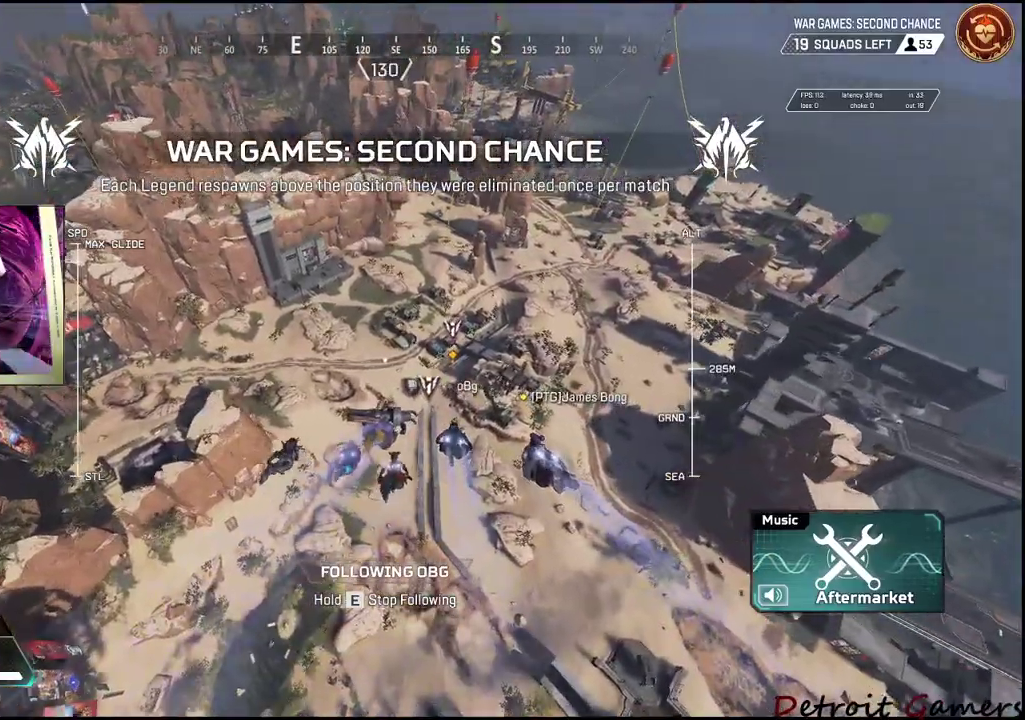
Gameplay with keyboard and mouse; each line is a JSON object with the keys and mouse buttons held at the frame after it. "events" lists presses ("down") and releases ("up") of "1", "2", "3", "4", "5", "a", "alt", "c", "caps_lock", "ctrl", "d", "e", "f", "g", "q", "r", "s", "shift", "space", "t", "tab", "v", "w", "x", "z", "mouse_left", "mouse_wheel" and "mouse_right" between this image and that frame as [ms after this image, input, new state], when the widget could be followed in between. "mouse_left", "mouse_wheel", "mouse_right" = the "left", "wheel", "right" buttons of the "mouse" list. No other keys are recorded. "wheel" means that the mouse wheel is clicked or scrolled. Not read: mouse_move.
{"keys": ["e", "shift", "w"], "mouse": [], "events": [[250, "w", "down"], [384, "e", "down"], [384, "shift", "down"]]}
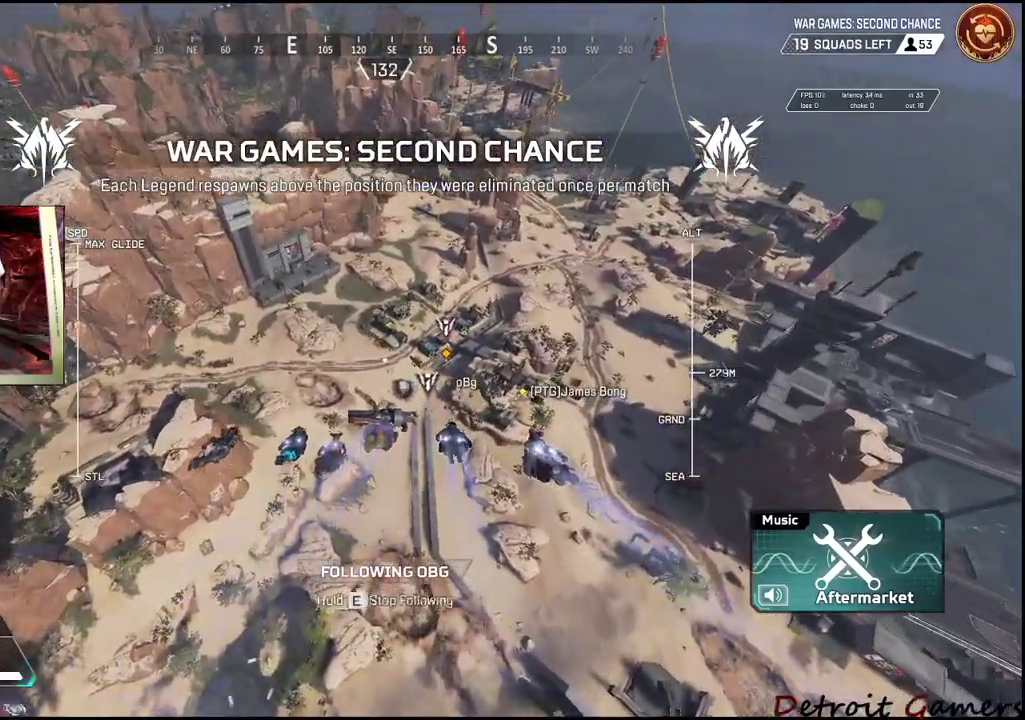
{"keys": ["e", "shift", "w"], "mouse": [], "events": []}
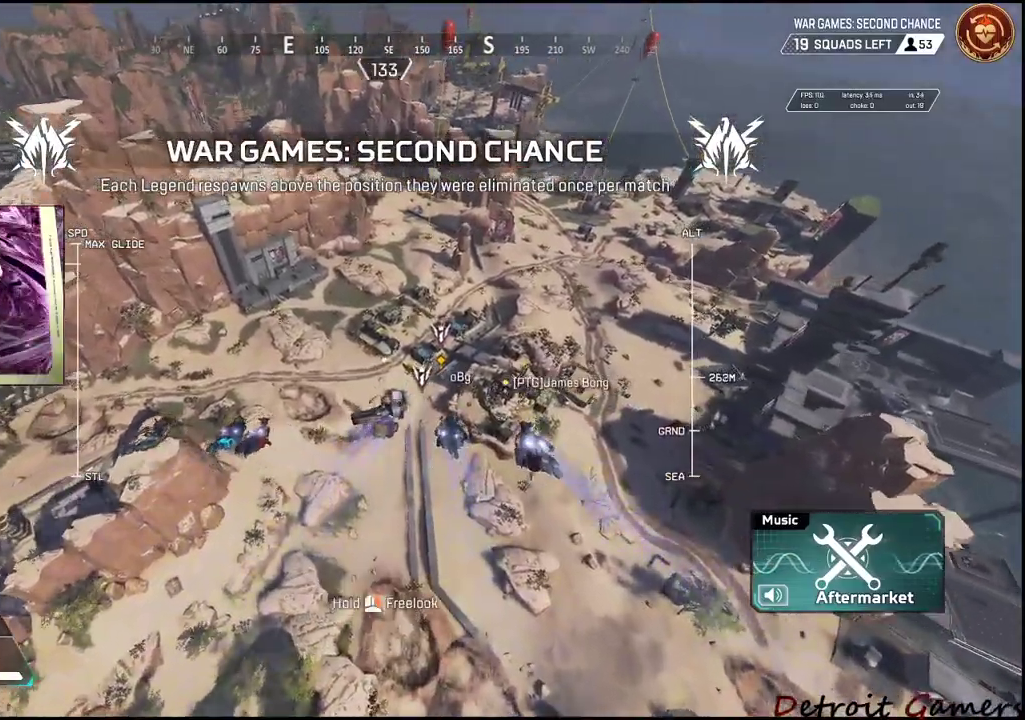
{"keys": ["shift", "w"], "mouse": [], "events": [[234, "e", "up"]]}
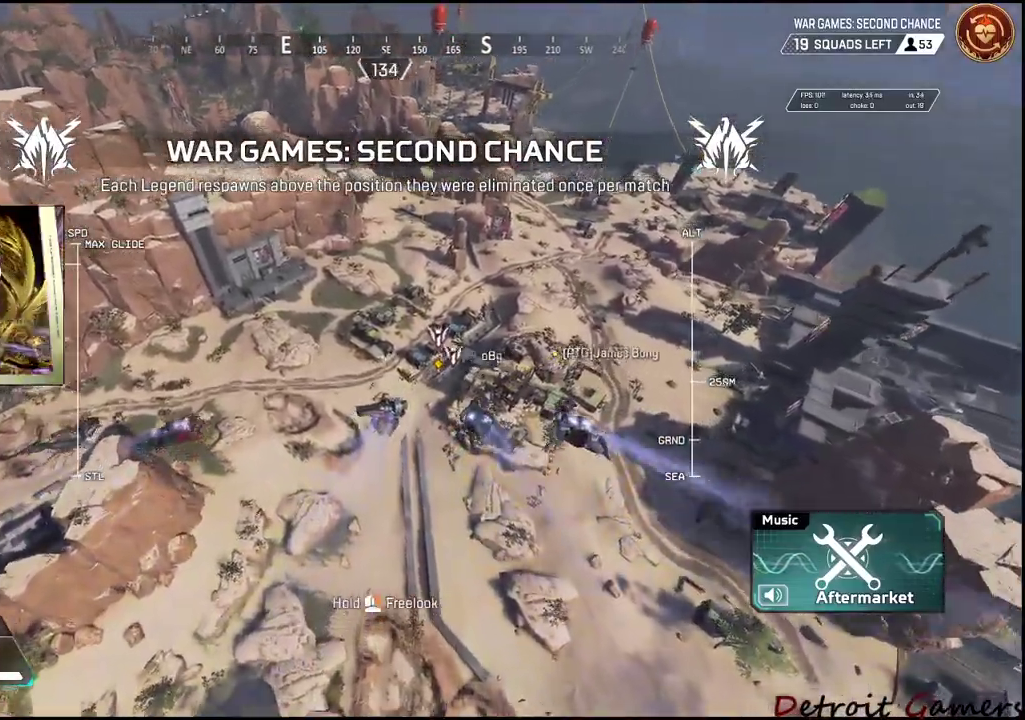
{"keys": ["shift", "w"], "mouse": [], "events": []}
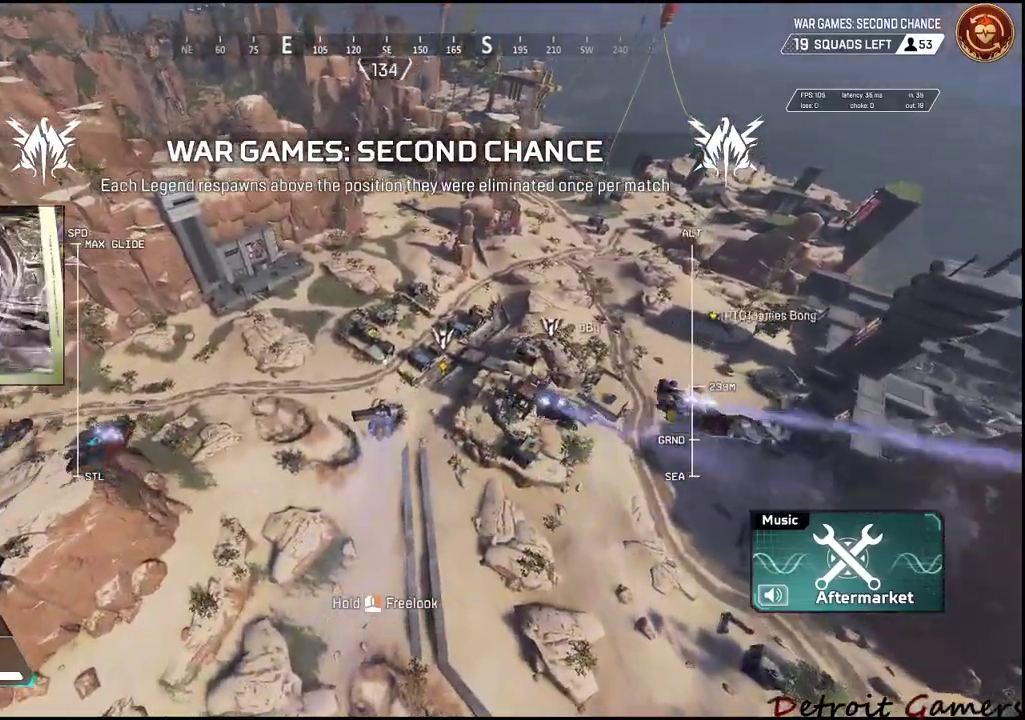
{"keys": ["shift", "w"], "mouse": [], "events": [[317, "d", "down"], [400, "d", "up"]]}
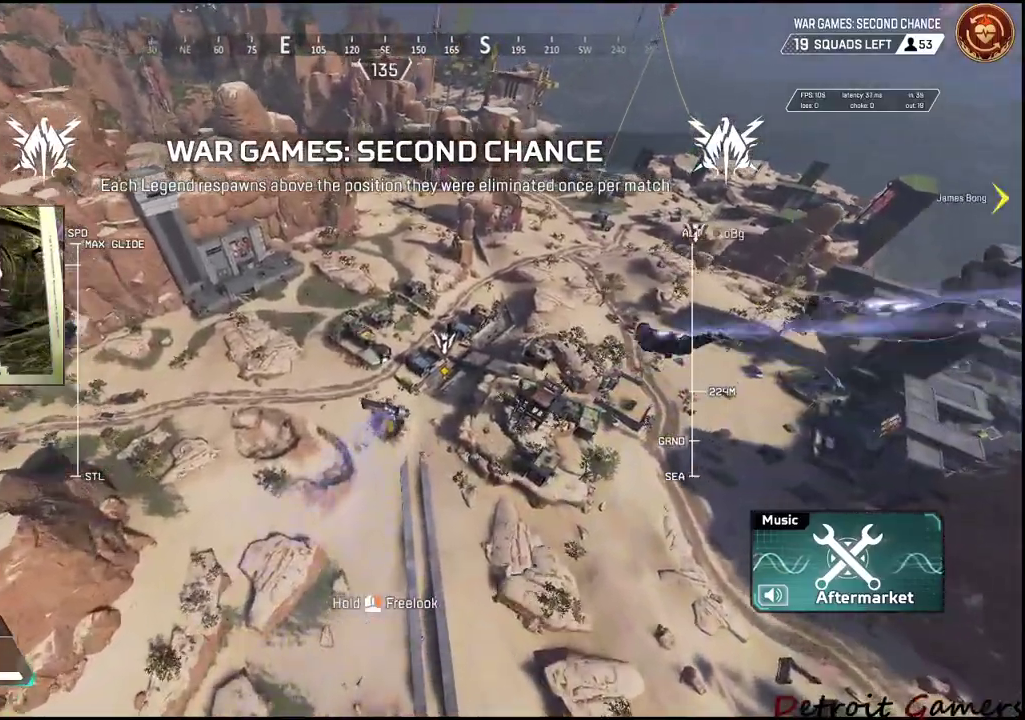
{"keys": ["shift", "w"], "mouse": [], "events": []}
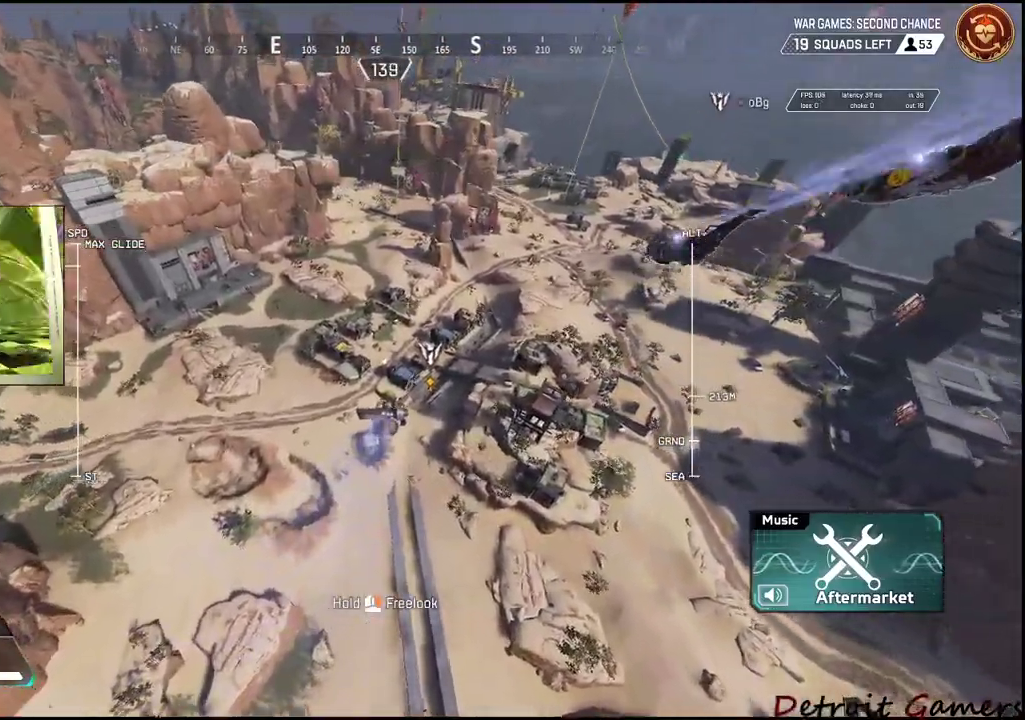
{"keys": ["shift", "w"], "mouse": [], "events": []}
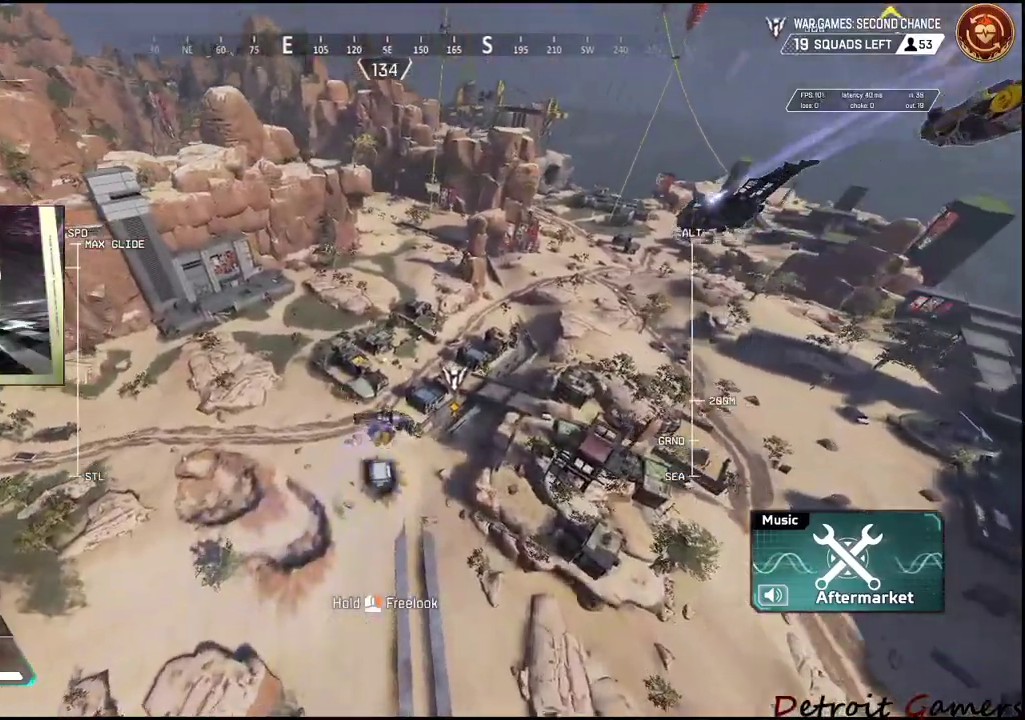
{"keys": ["shift", "w"], "mouse": [], "events": []}
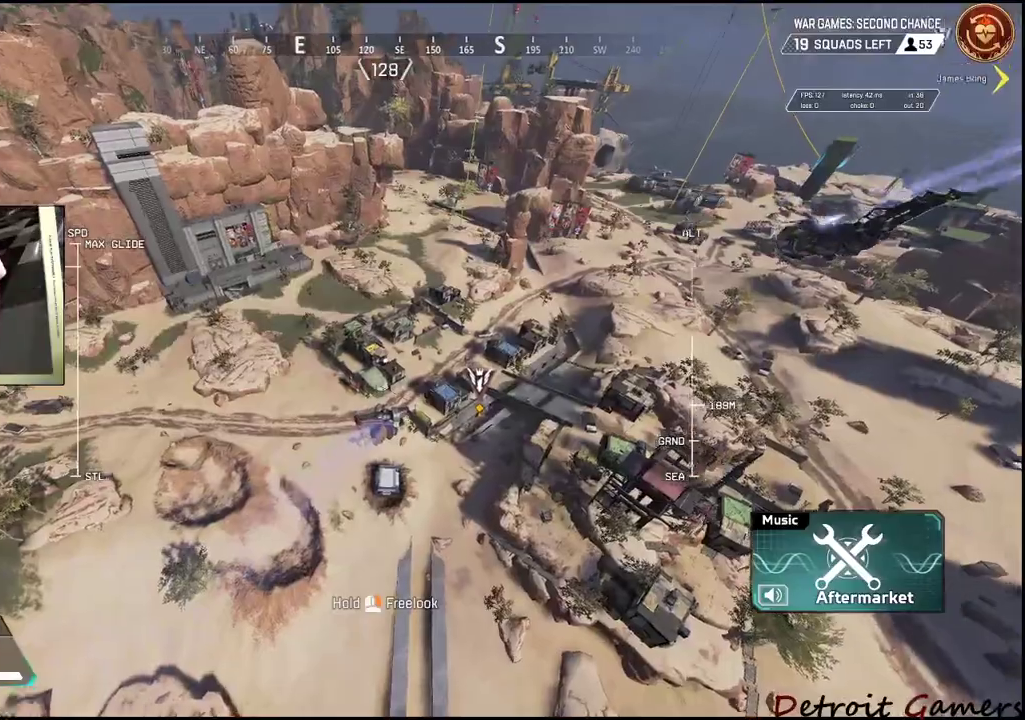
{"keys": ["shift", "w"], "mouse": [], "events": []}
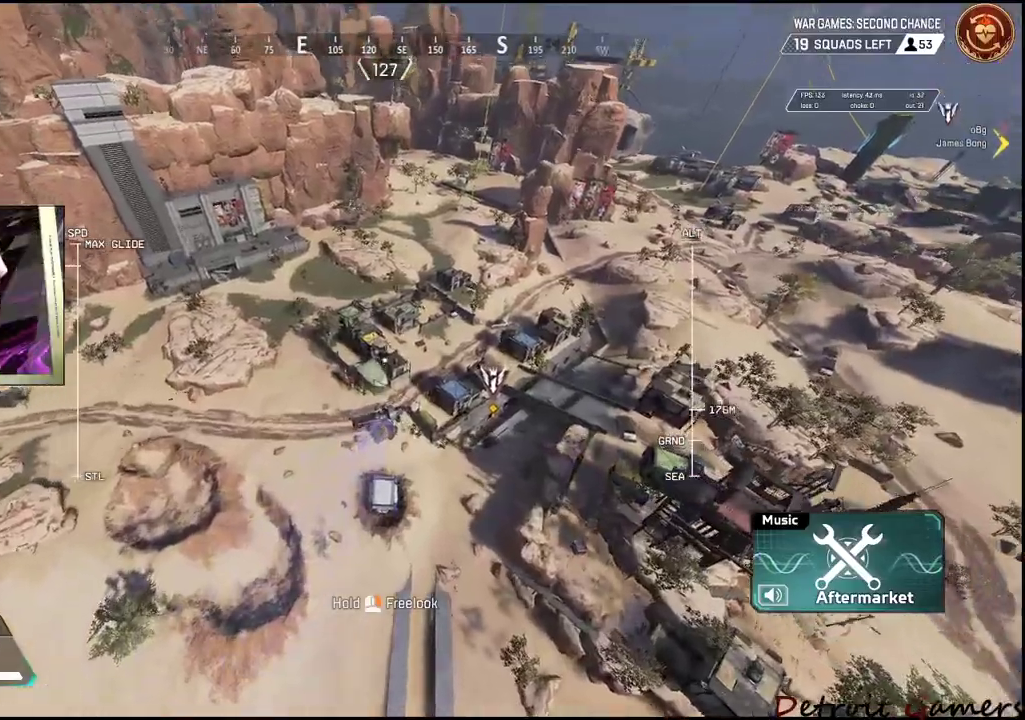
{"keys": ["shift", "w"], "mouse": [], "events": []}
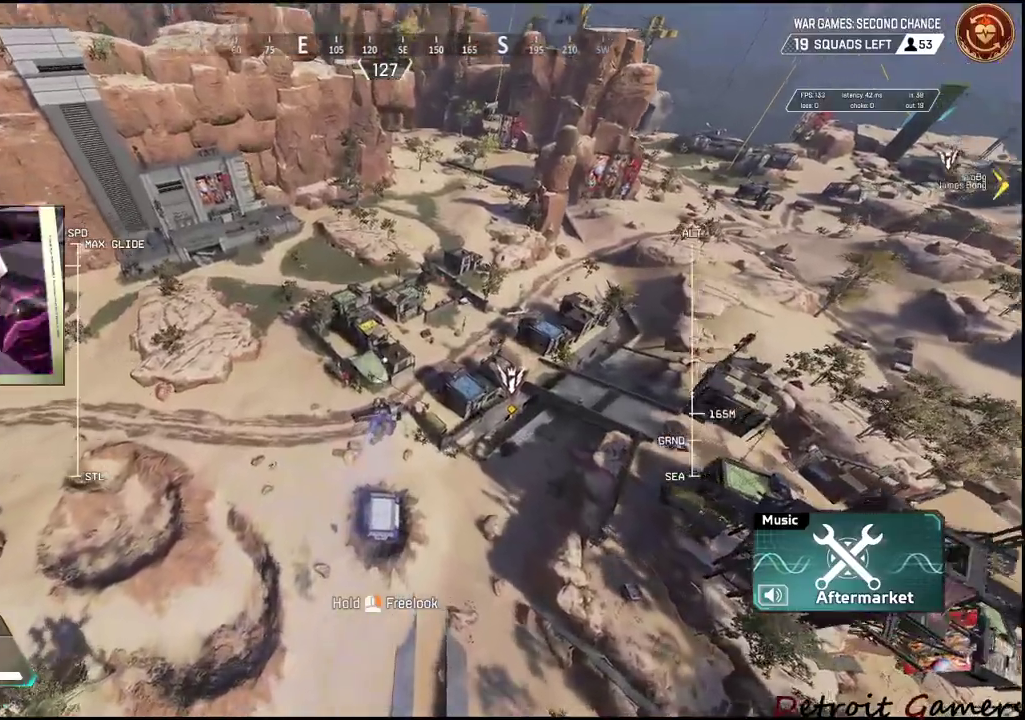
{"keys": ["shift", "w"], "mouse": [], "events": []}
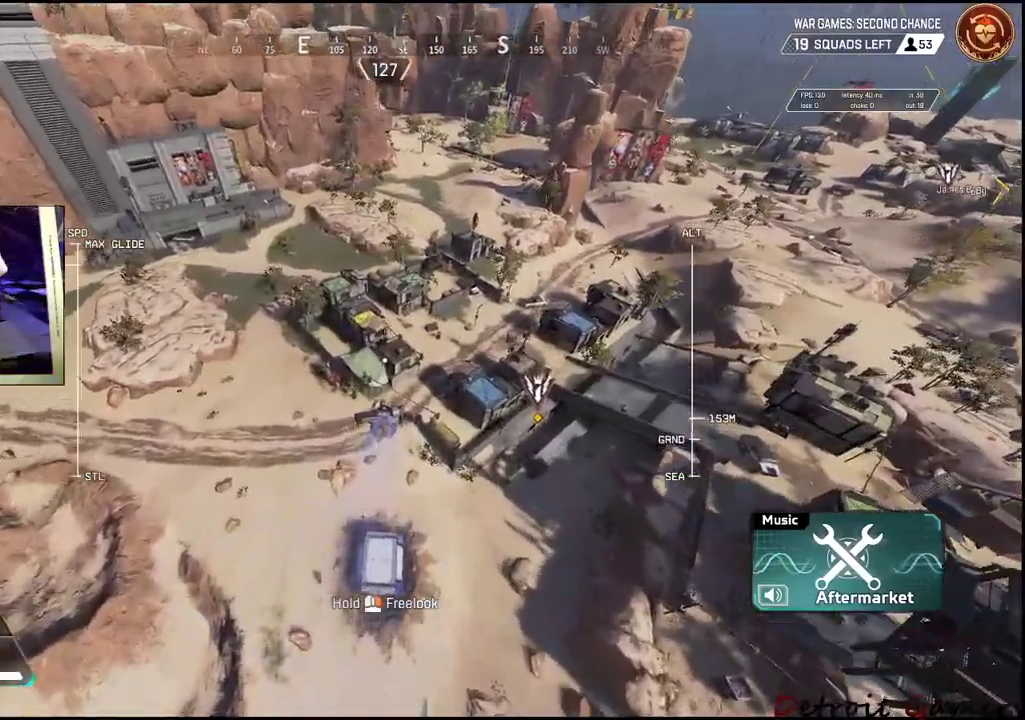
{"keys": ["shift", "w"], "mouse": [], "events": []}
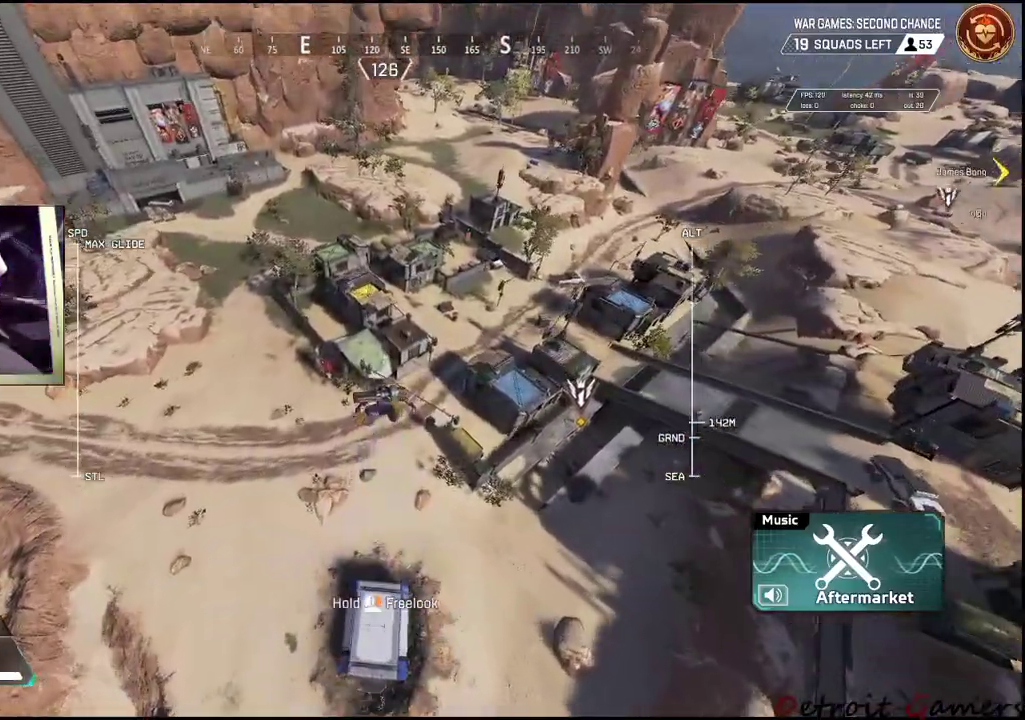
{"keys": ["shift", "w"], "mouse": [], "events": []}
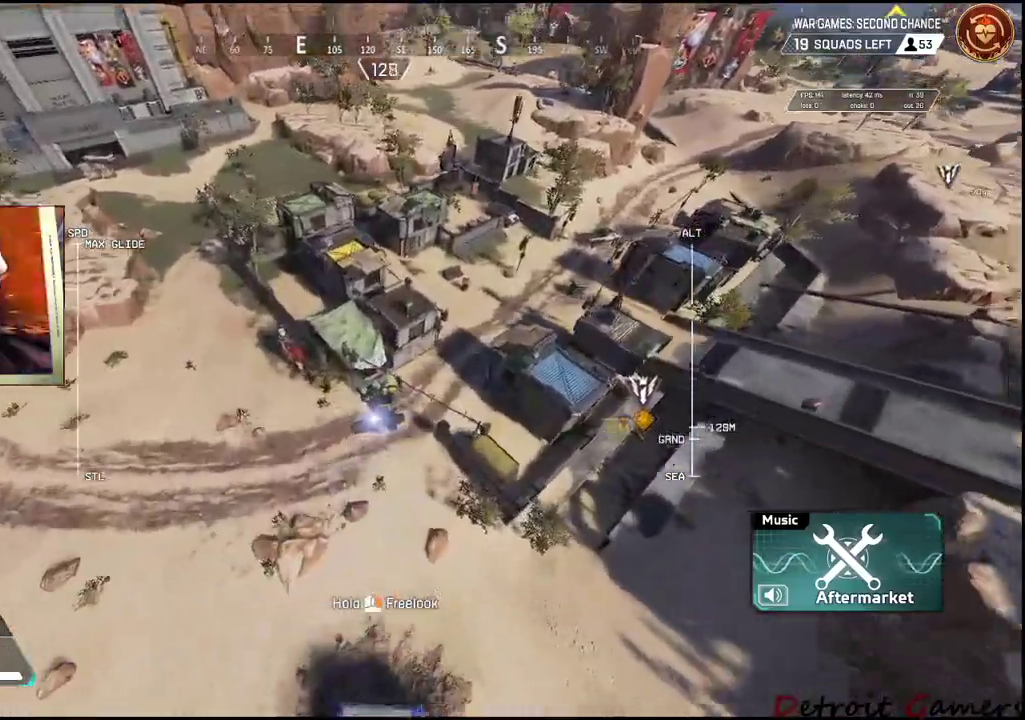
{"keys": ["shift", "w"], "mouse": [], "events": []}
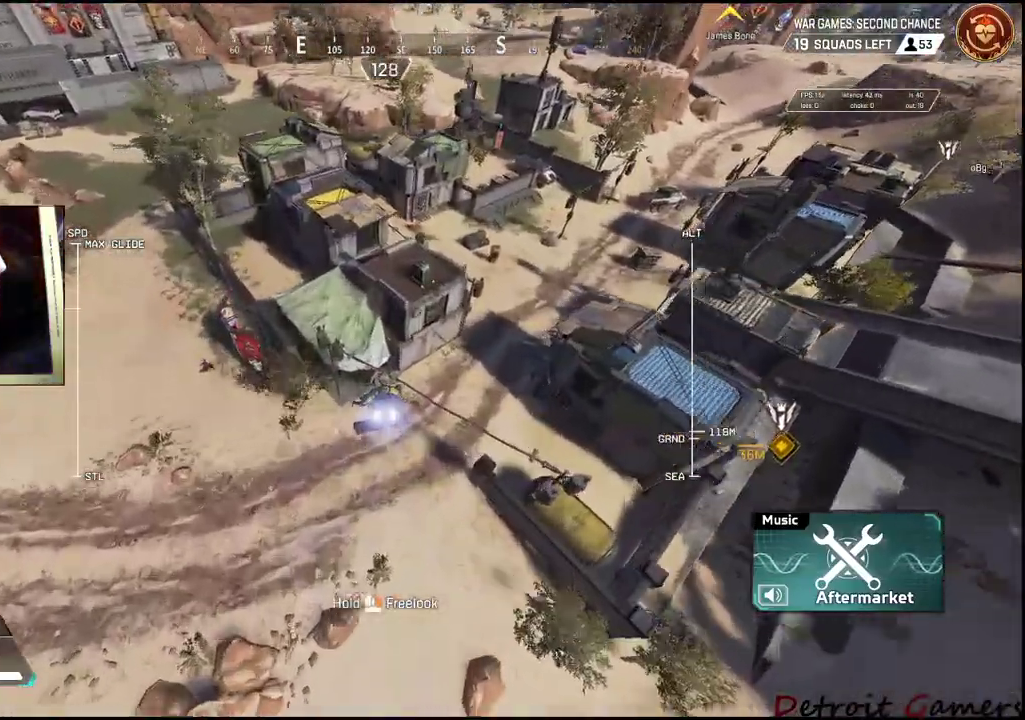
{"keys": ["shift", "w"], "mouse": [], "events": []}
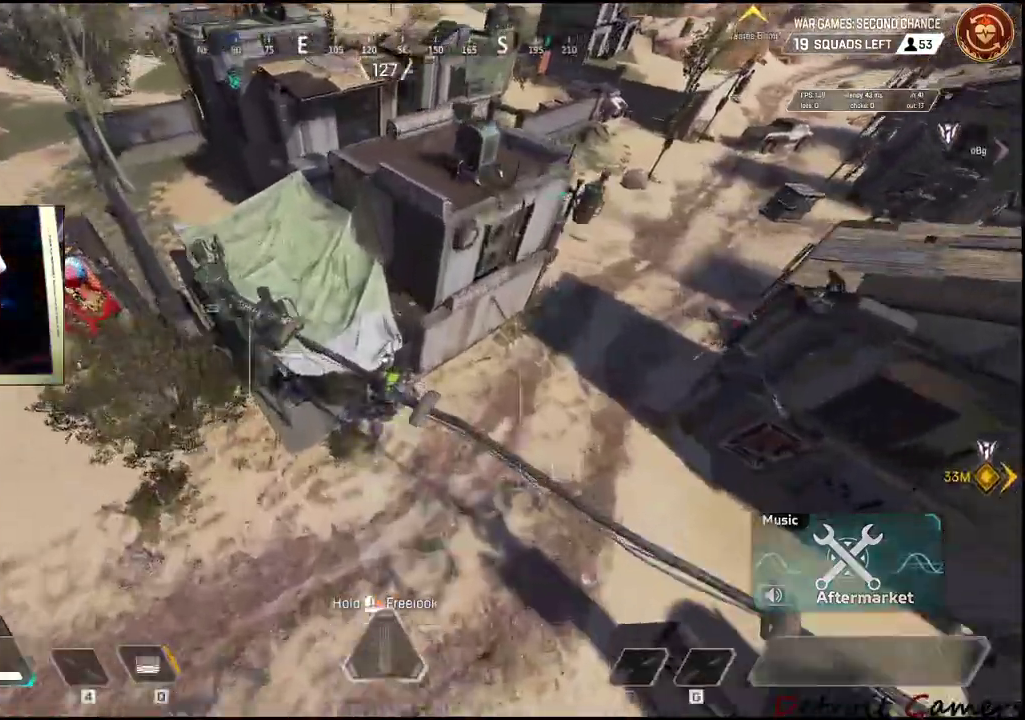
{"keys": ["shift", "w"], "mouse": [], "events": [[384, "a", "down"], [434, "a", "up"]]}
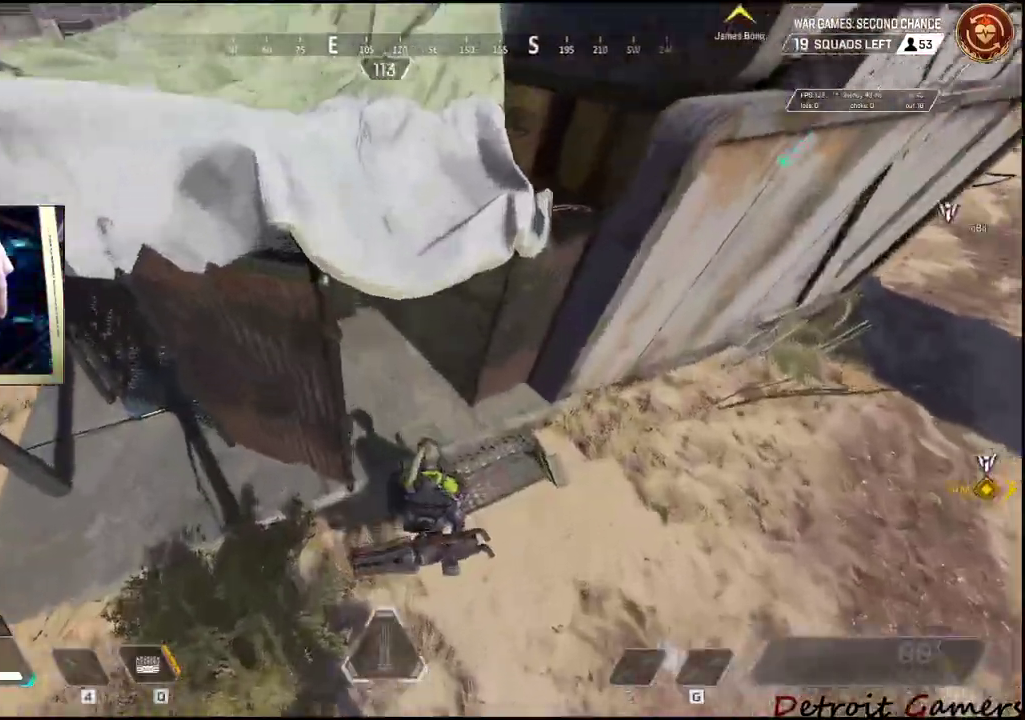
{"keys": ["shift", "w"], "mouse": [], "events": []}
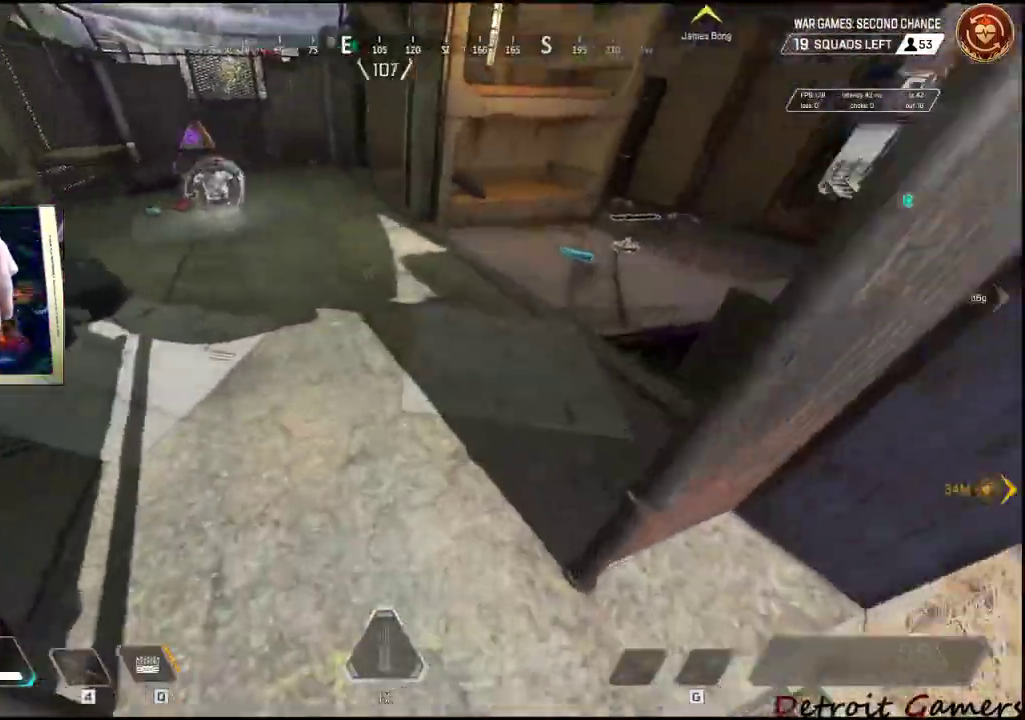
{"keys": ["shift", "w"], "mouse": [], "events": []}
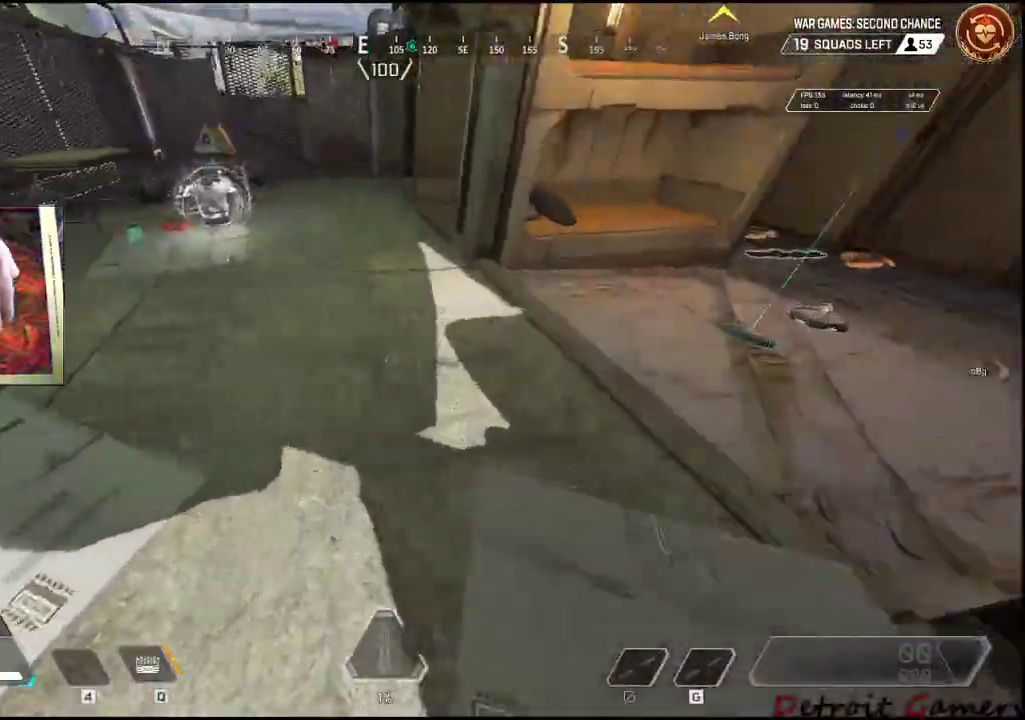
{"keys": ["shift", "w"], "mouse": [], "events": [[17, "a", "down"], [67, "a", "up"], [334, "e", "down"], [434, "e", "up"]]}
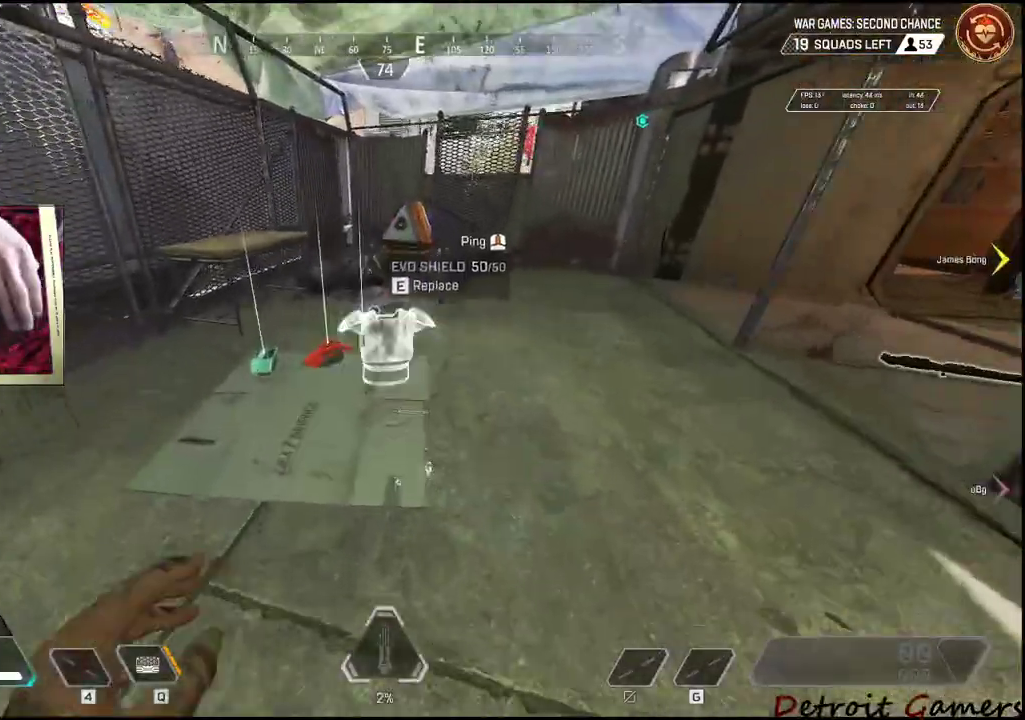
{"keys": ["shift", "w"], "mouse": [], "events": [[17, "e", "down"], [117, "e", "up"], [167, "e", "down"], [400, "e", "up"]]}
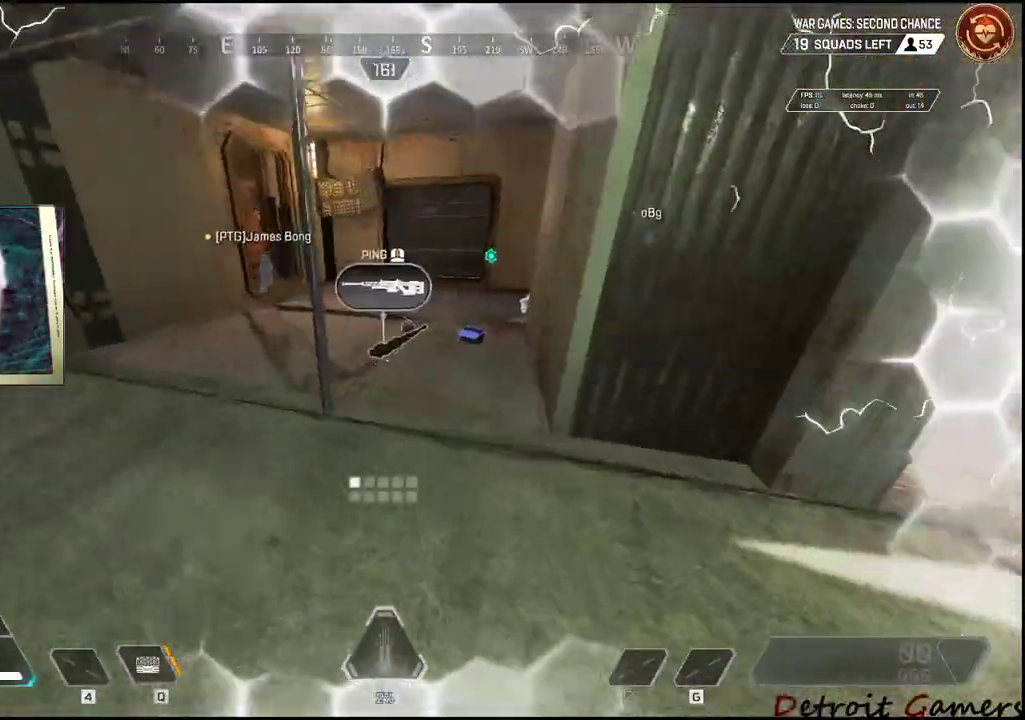
{"keys": ["a", "shift", "w"], "mouse": [], "events": [[234, "e", "down"], [334, "e", "up"], [367, "e", "down"], [417, "a", "down"], [467, "e", "up"]]}
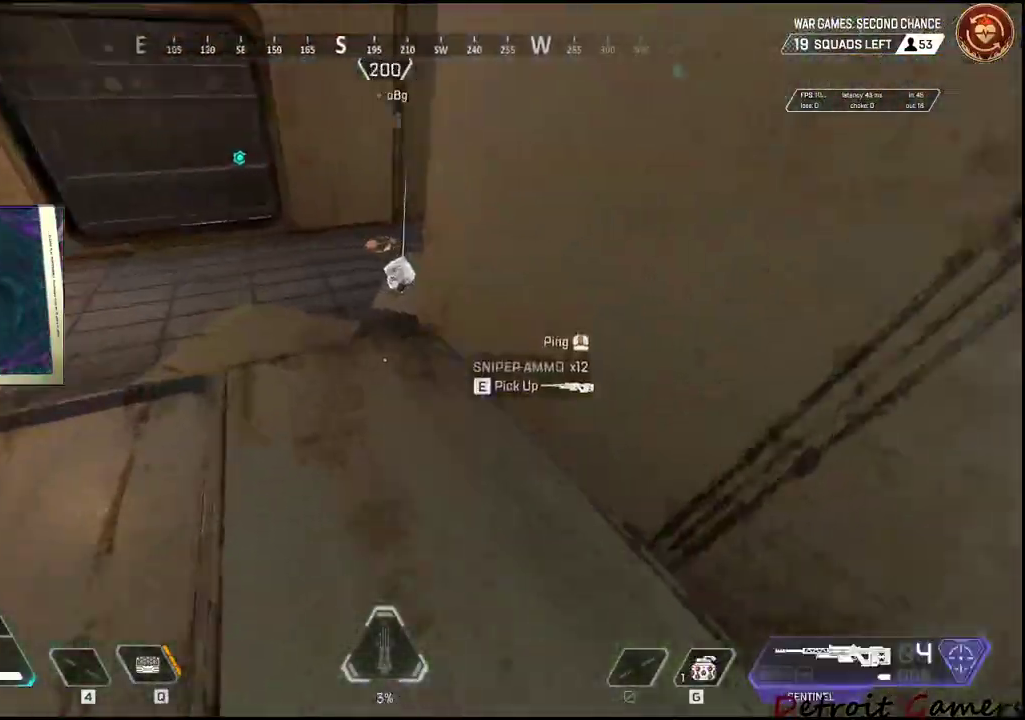
{"keys": ["e", "shift", "w"], "mouse": [], "events": [[17, "e", "down"], [67, "a", "up"], [100, "e", "up"], [150, "e", "down"], [250, "e", "up"], [300, "e", "down"], [384, "e", "up"], [434, "e", "down"]]}